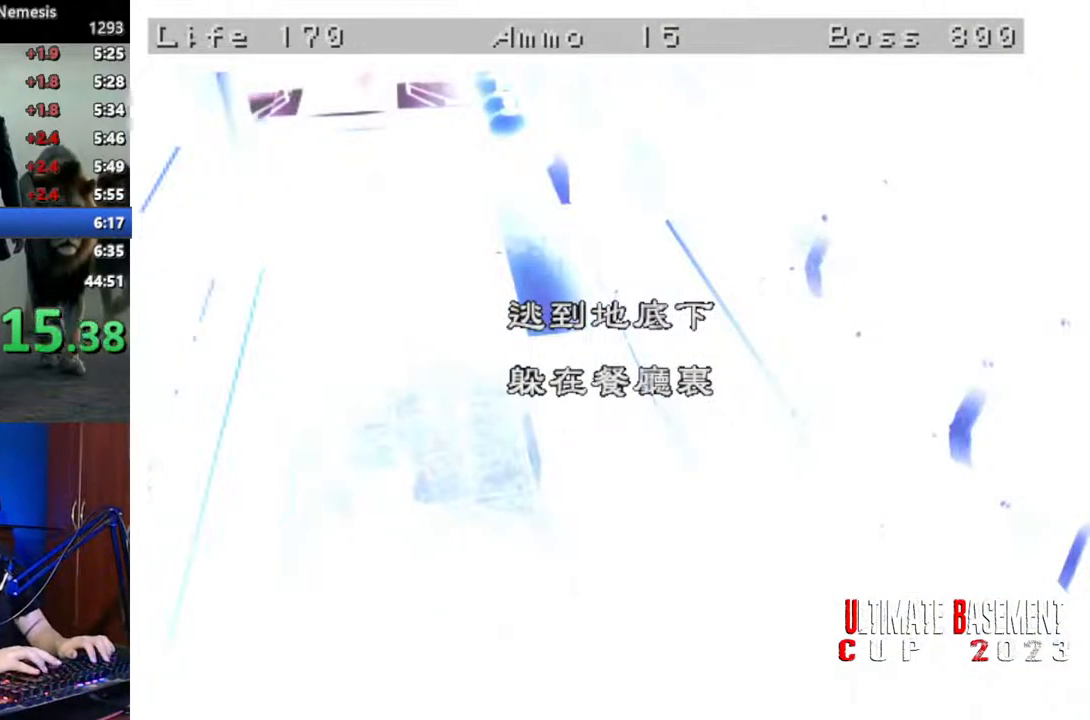
Gameplay with keyboard; each line is a JSON object with the keys held at the frame after it. "events" lists presses ("down") and releases ("up") of "a", "d", "k", "l", "o", "q", "s", "semicolon", "shift", "space" and "w" between this image and that frame as [ms after this image, input, new state], when the widget could be followed in between. No other keys are recorded. Mouse input is not recorded.
{"keys": [], "events": [[33, "semicolon", "down"], [117, "semicolon", "up"], [250, "semicolon", "down"], [300, "semicolon", "up"], [450, "semicolon", "down"], [500, "semicolon", "up"]]}
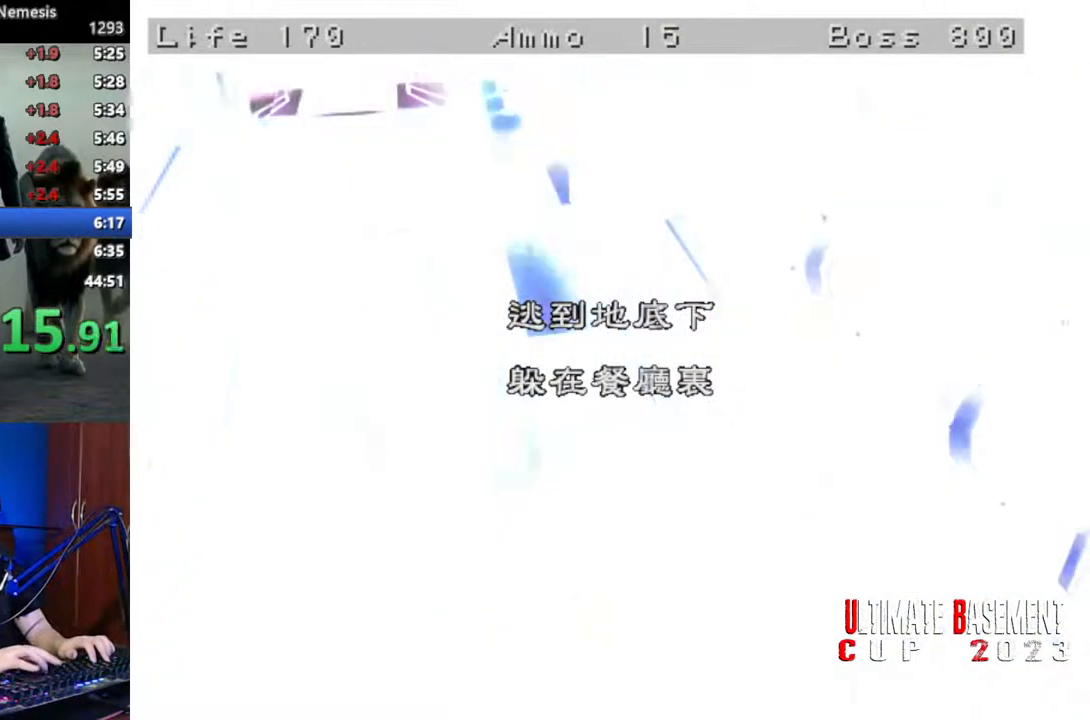
{"keys": ["semicolon"], "events": [[233, "semicolon", "down"], [317, "semicolon", "up"], [417, "semicolon", "down"]]}
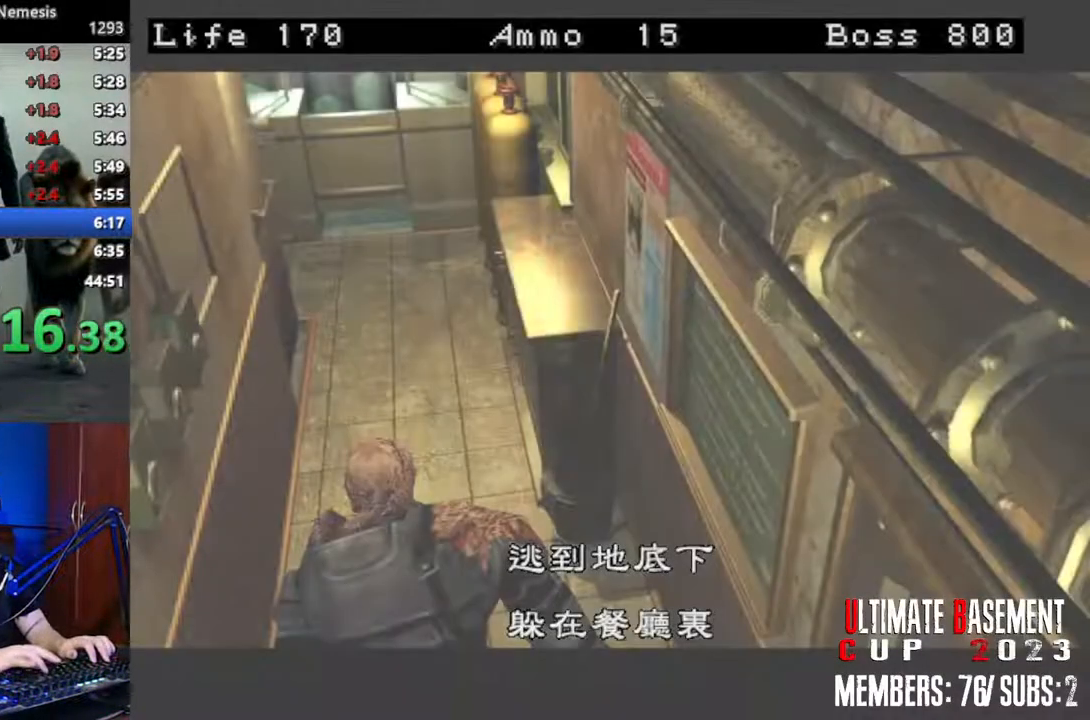
{"keys": [], "events": [[17, "semicolon", "up"], [100, "semicolon", "down"], [150, "semicolon", "up"], [250, "semicolon", "down"], [333, "semicolon", "up"]]}
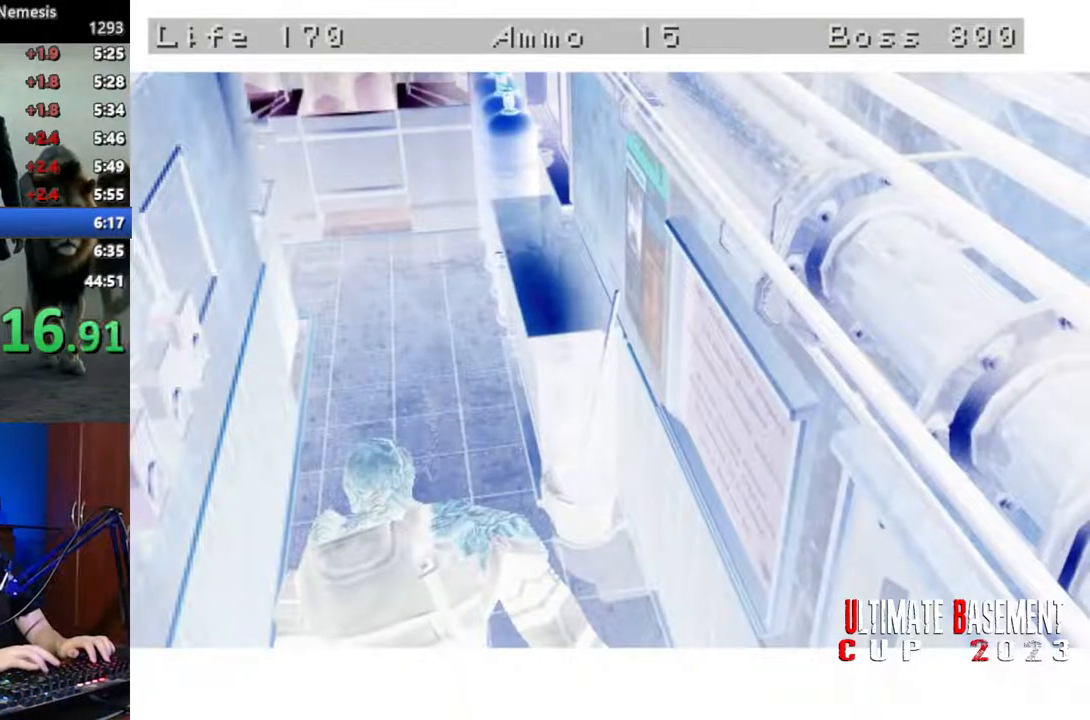
{"keys": [], "events": [[67, "space", "down"], [167, "space", "up"], [250, "space", "down"], [300, "space", "up"], [400, "space", "down"], [500, "space", "up"]]}
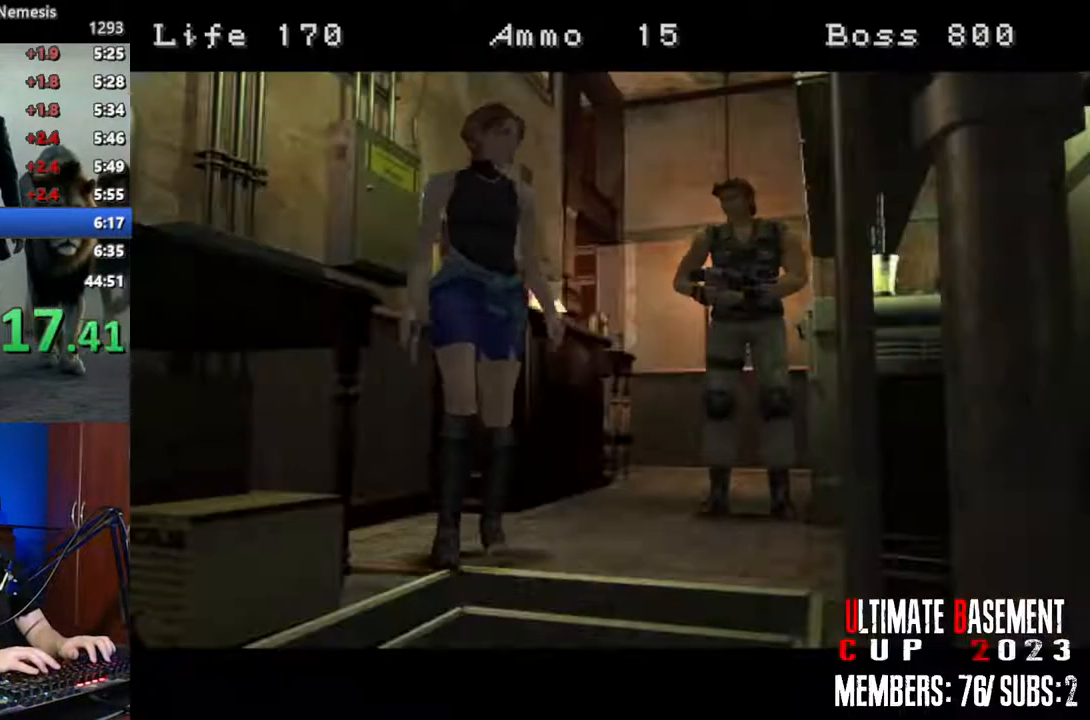
{"keys": ["shift"], "events": [[133, "shift", "down"], [367, "space", "down"], [500, "space", "up"]]}
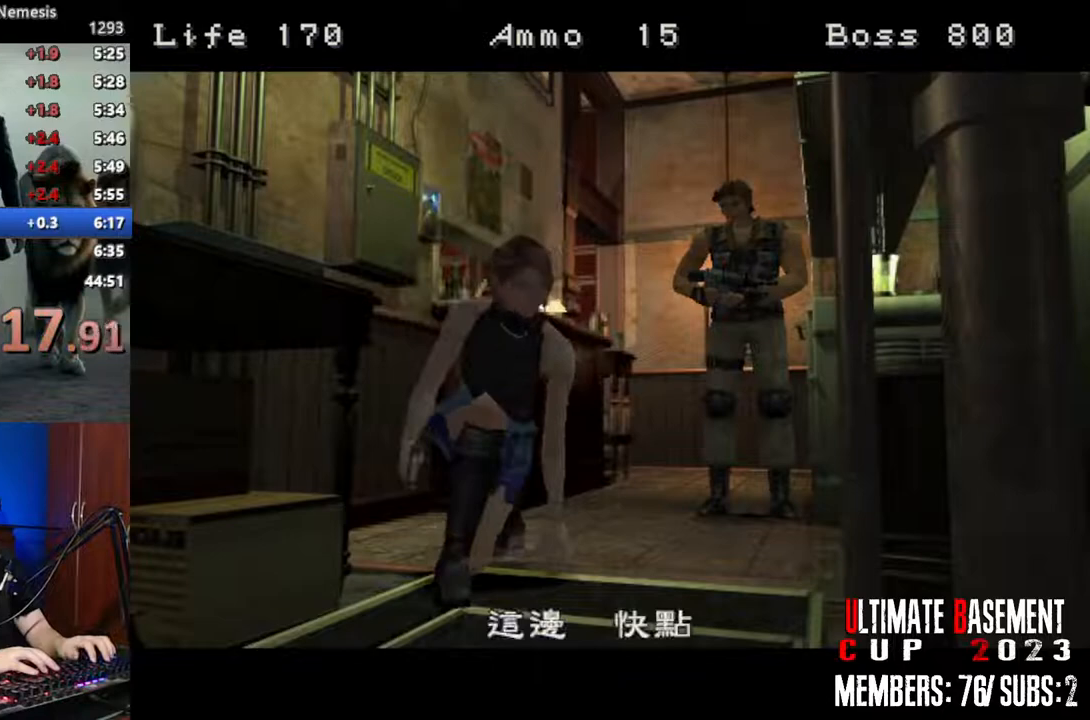
{"keys": ["d", "shift", "w"], "events": [[150, "q", "down"], [333, "d", "down"], [333, "q", "up"], [333, "w", "down"]]}
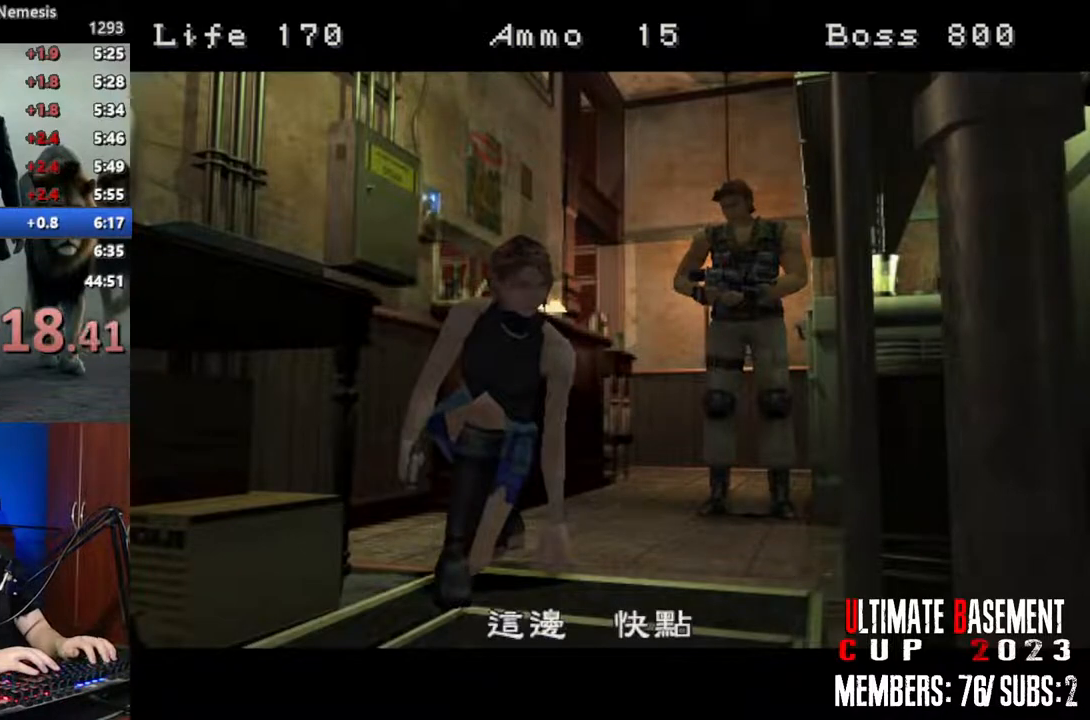
{"keys": ["shift"], "events": [[33, "d", "up"], [67, "q", "down"], [217, "d", "down"], [217, "q", "up"], [267, "w", "up"], [350, "d", "up"]]}
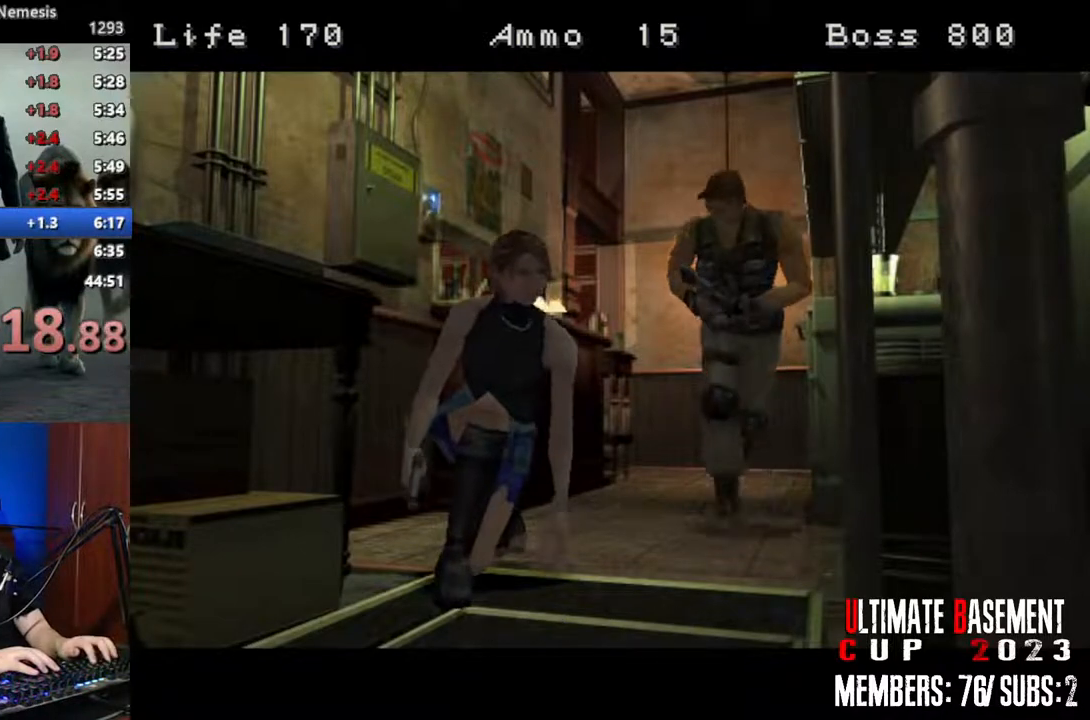
{"keys": ["shift"], "events": [[233, "shift", "up"], [417, "shift", "down"]]}
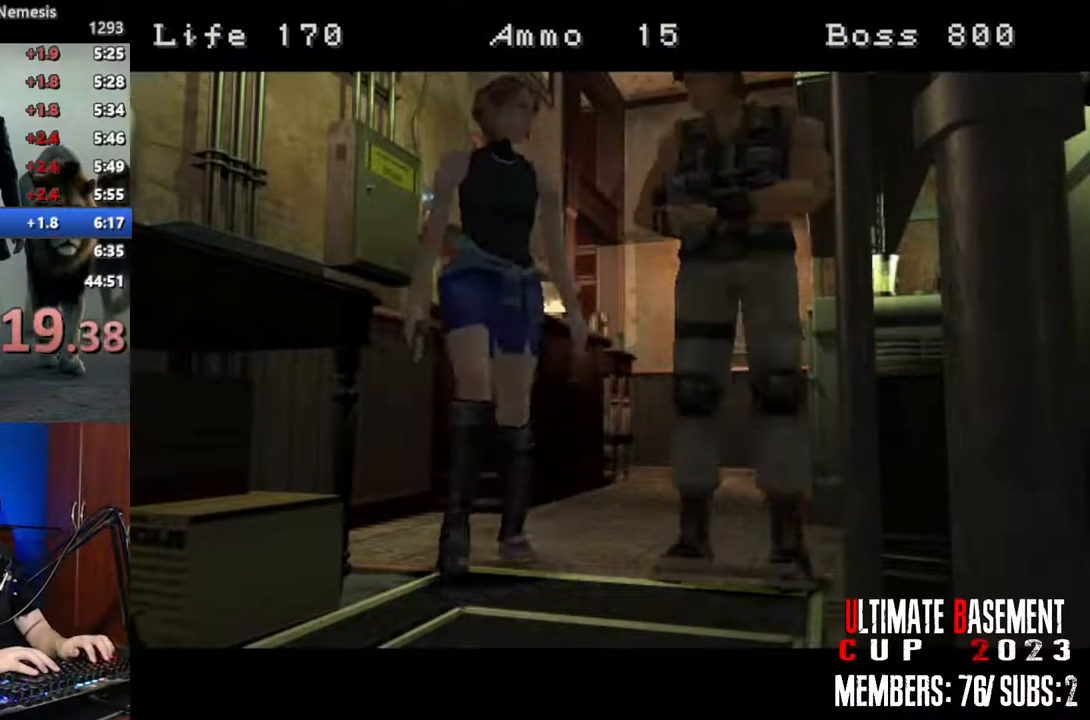
{"keys": ["shift"], "events": [[50, "space", "down"], [200, "space", "up"], [283, "space", "down"], [433, "space", "up"]]}
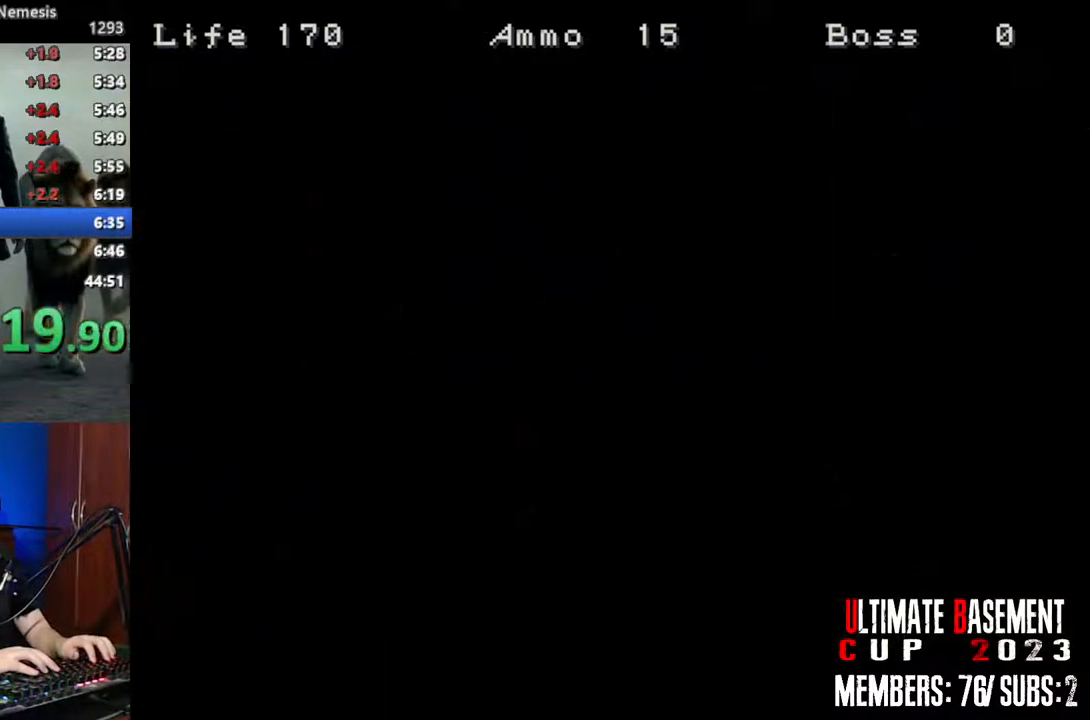
{"keys": ["shift"], "events": []}
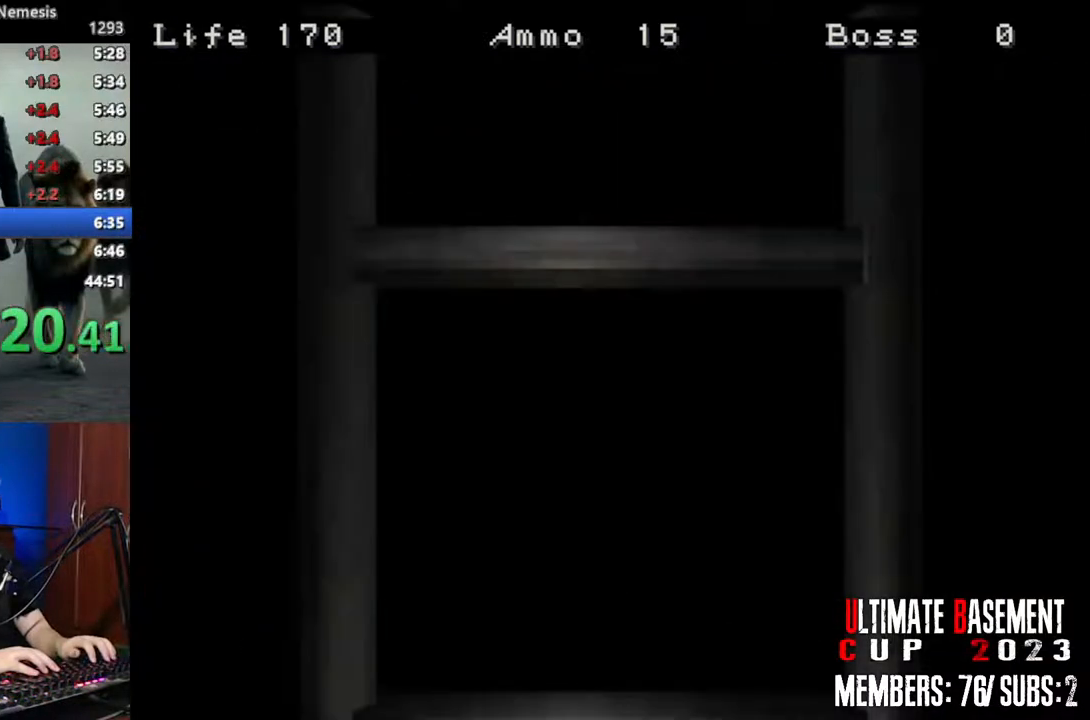
{"keys": ["shift", "space"], "events": [[467, "space", "down"]]}
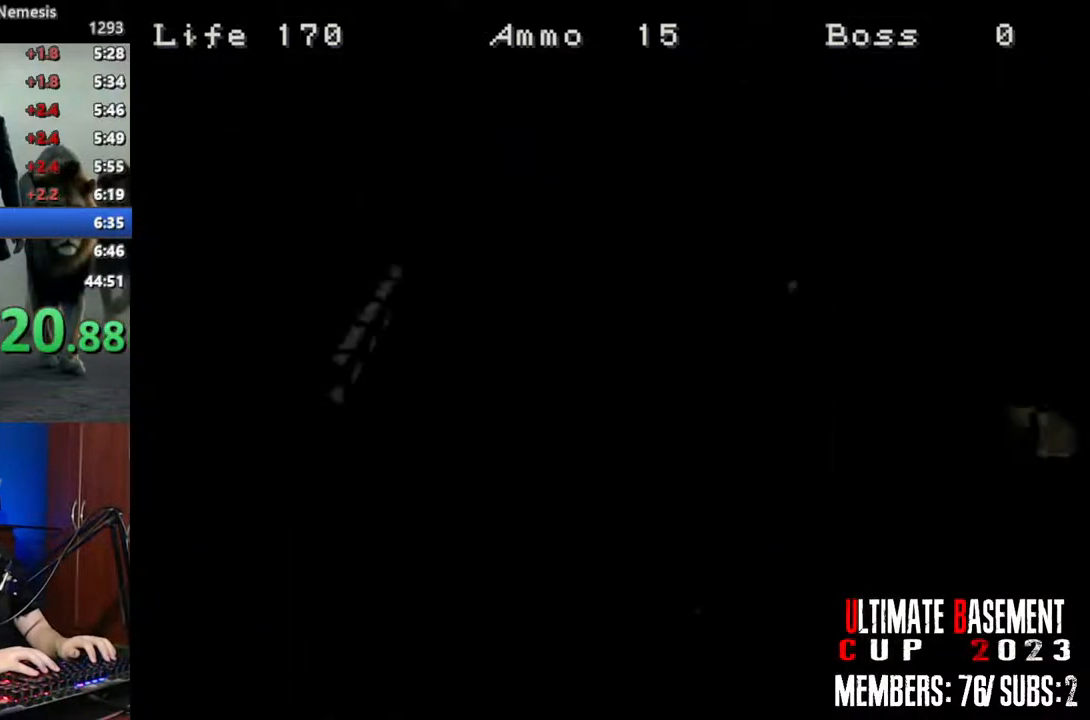
{"keys": ["shift", "space"], "events": [[17, "space", "up"], [150, "space", "down"], [200, "space", "up"], [300, "space", "down"], [383, "space", "up"], [483, "space", "down"]]}
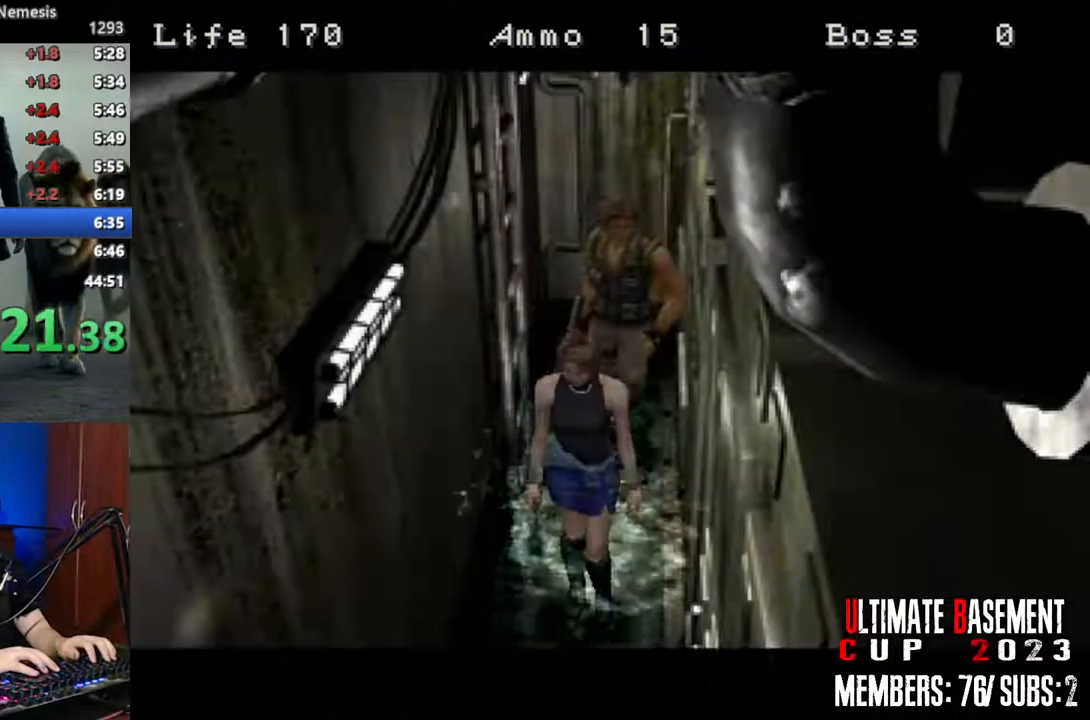
{"keys": [], "events": [[67, "space", "up"], [400, "shift", "up"]]}
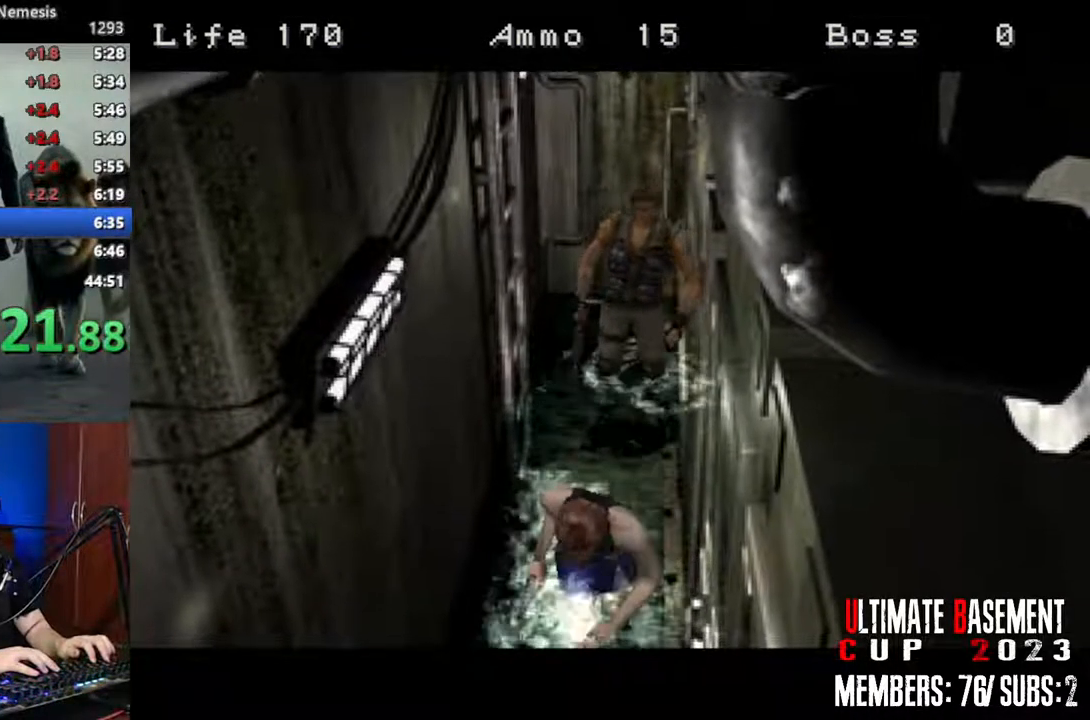
{"keys": [], "events": []}
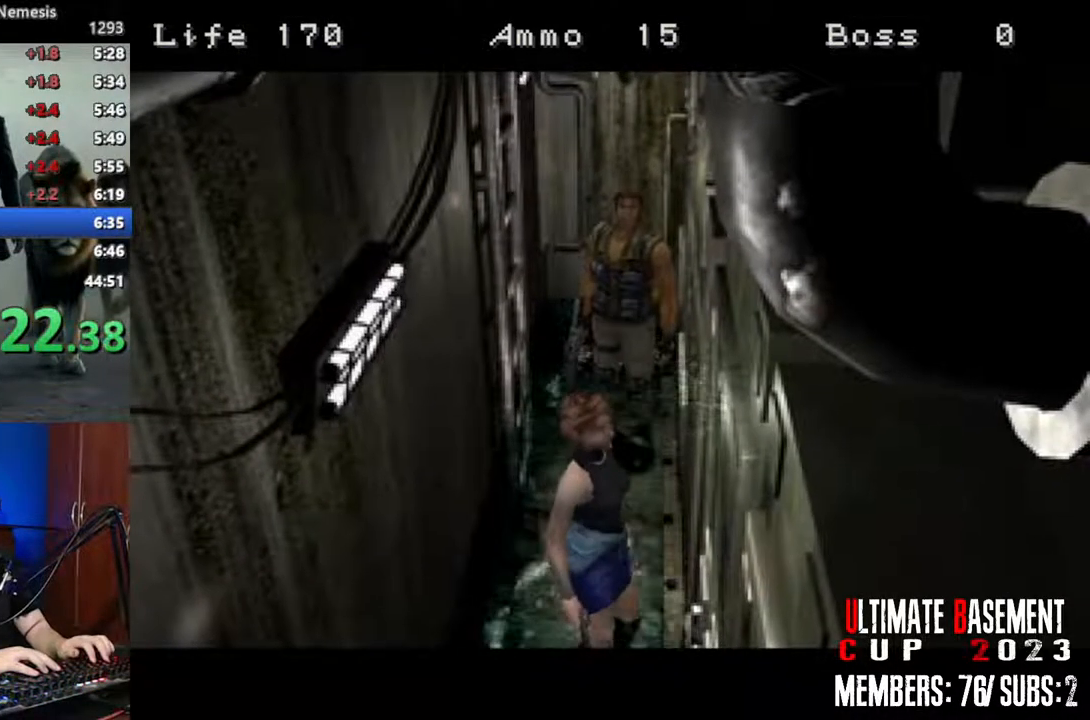
{"keys": [], "events": []}
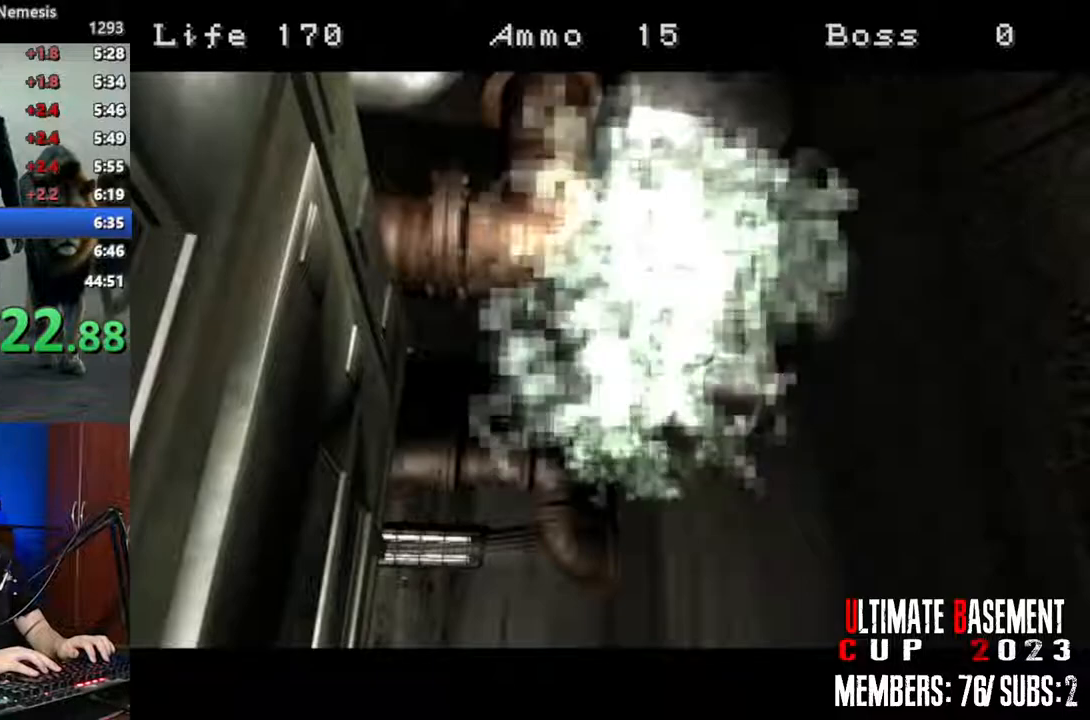
{"keys": [], "events": []}